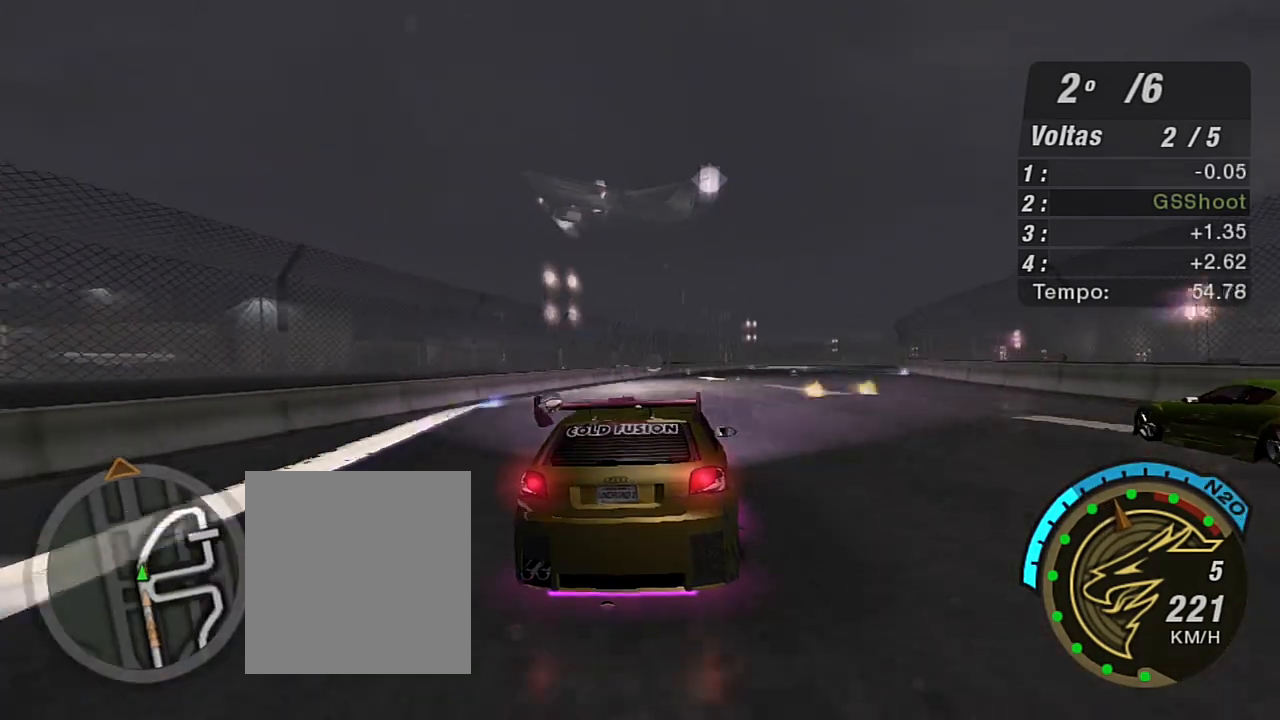
Gameplay with a controller (Xbox layout); each line is a JSON object with the inputs held at the frame after it. "events" lists button and stick changes between this image and that frame as [ms after this image, input, new state], when the widget could be followed in between. Not read: L3.
{"buttons": ["R2"], "left_stick": "right", "right_stick": "center", "events": [[66, "left_stick", "right"], [433, "left_stick", "center"], [500, "left_stick", "right"]]}
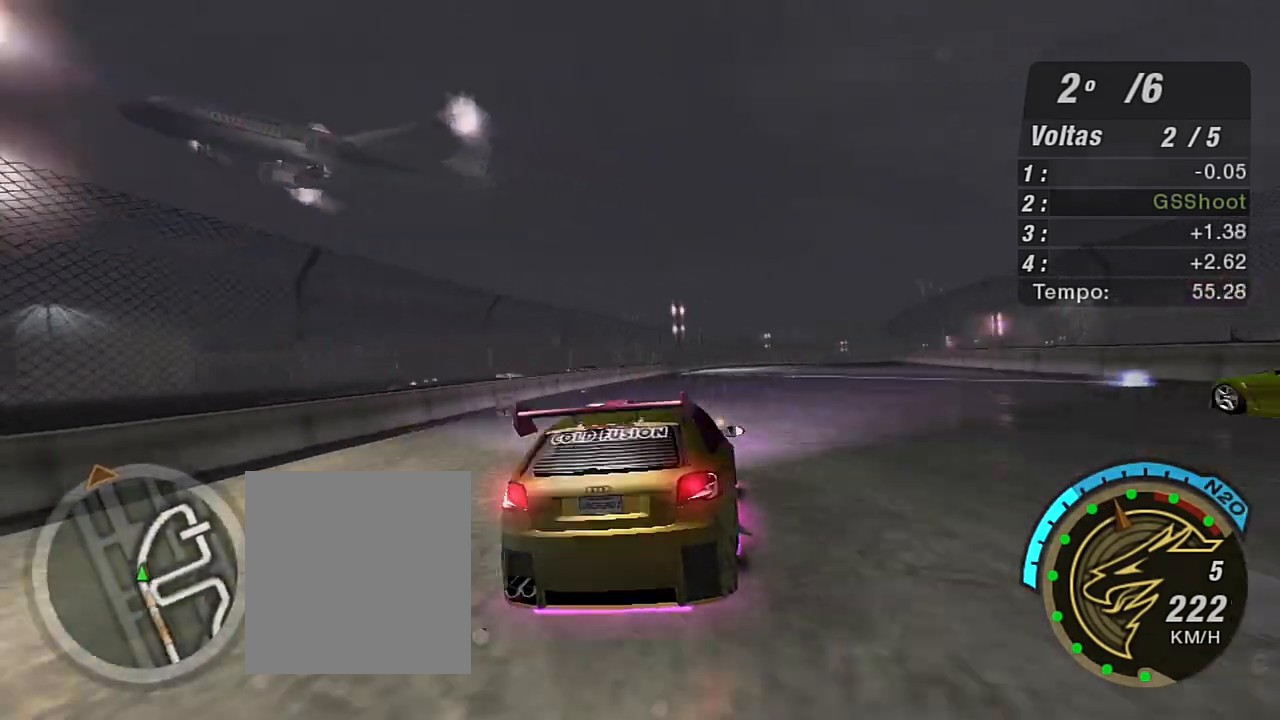
{"buttons": ["R2"], "left_stick": "up-right", "right_stick": "center", "events": [[234, "left_stick", "center"], [467, "left_stick", "up-right"]]}
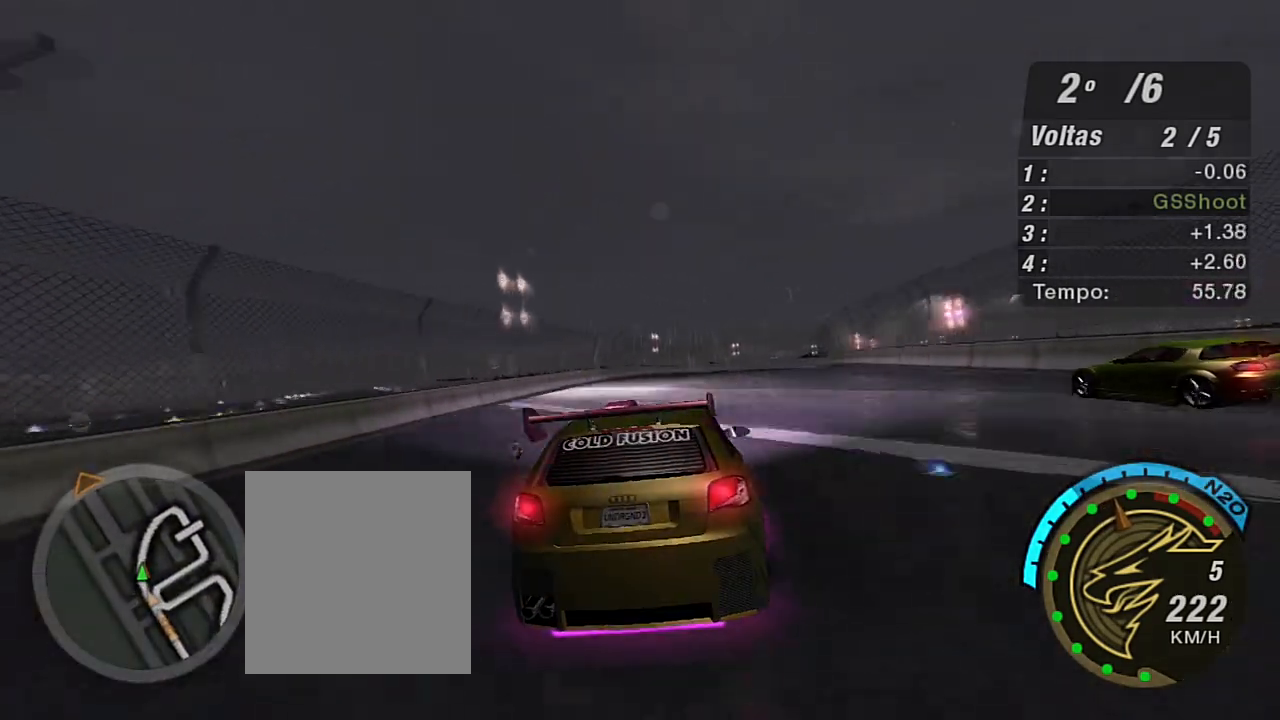
{"buttons": ["R2"], "left_stick": "up-right", "right_stick": "center", "events": []}
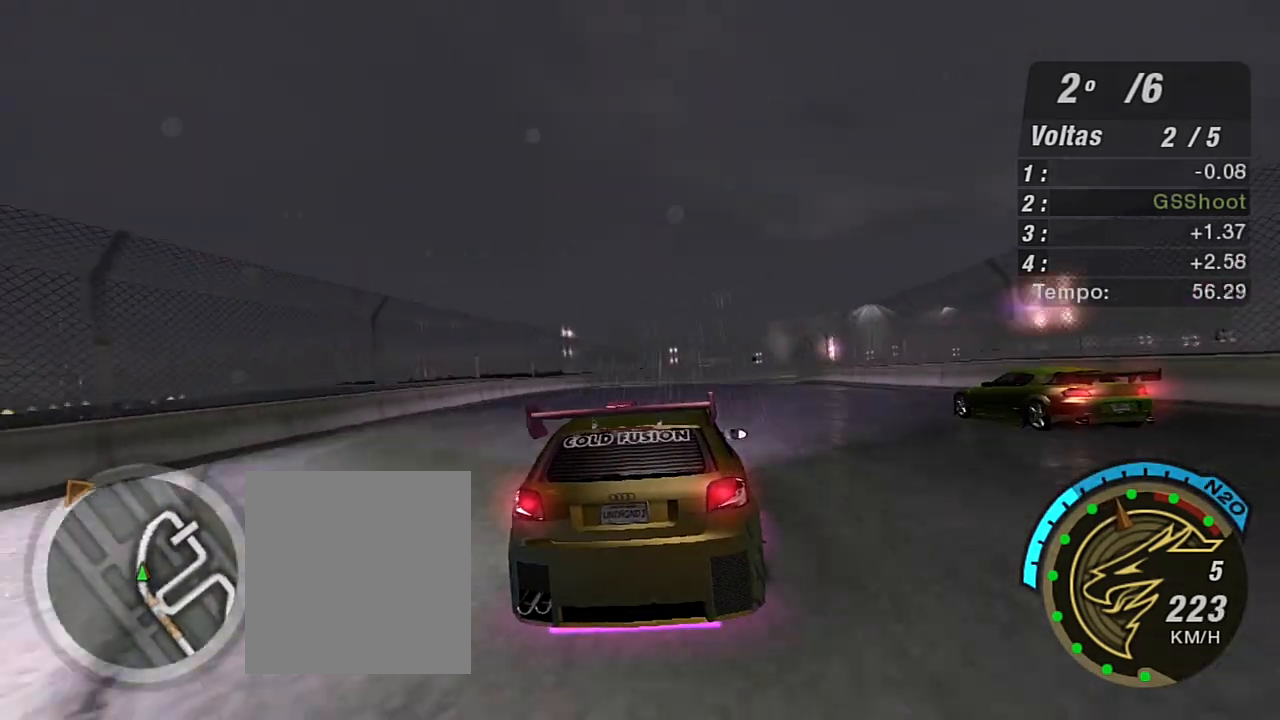
{"buttons": ["R2"], "left_stick": "center", "right_stick": "center", "events": [[267, "left_stick", "center"]]}
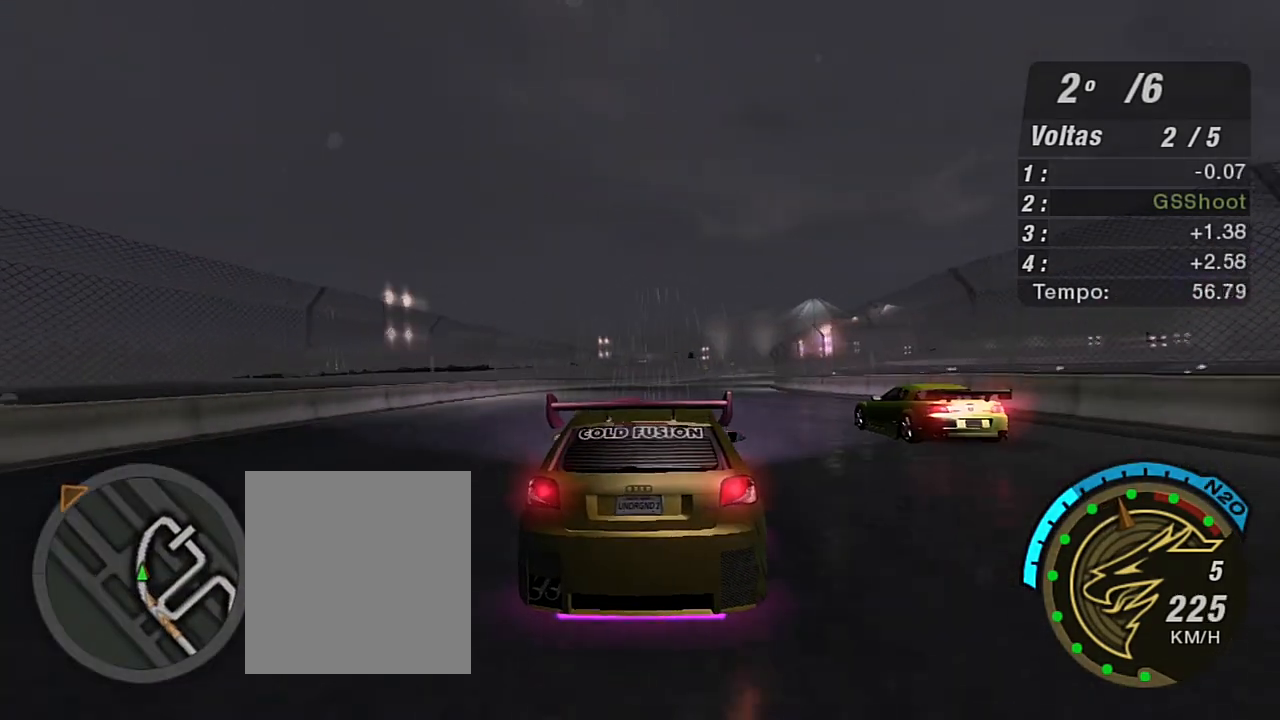
{"buttons": ["R2"], "left_stick": "right", "right_stick": "center", "events": [[367, "left_stick", "right"]]}
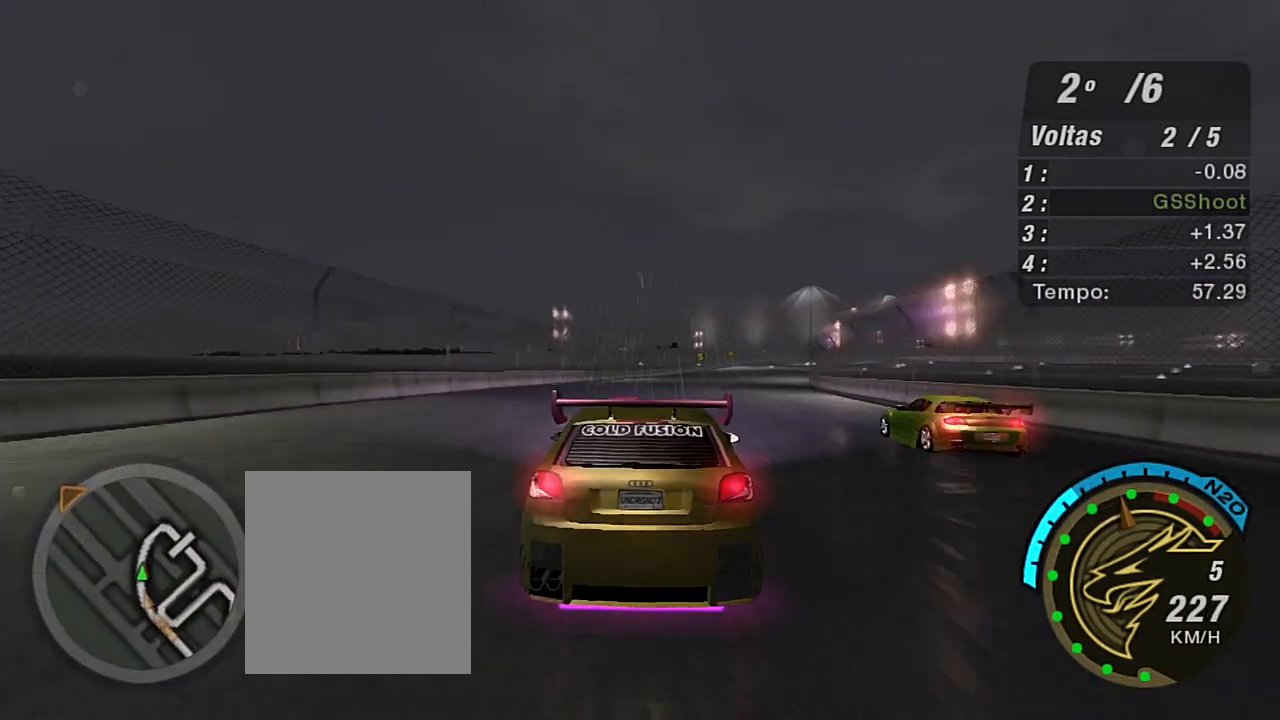
{"buttons": ["R2"], "left_stick": "right", "right_stick": "center", "events": [[134, "left_stick", "center"], [501, "left_stick", "right"]]}
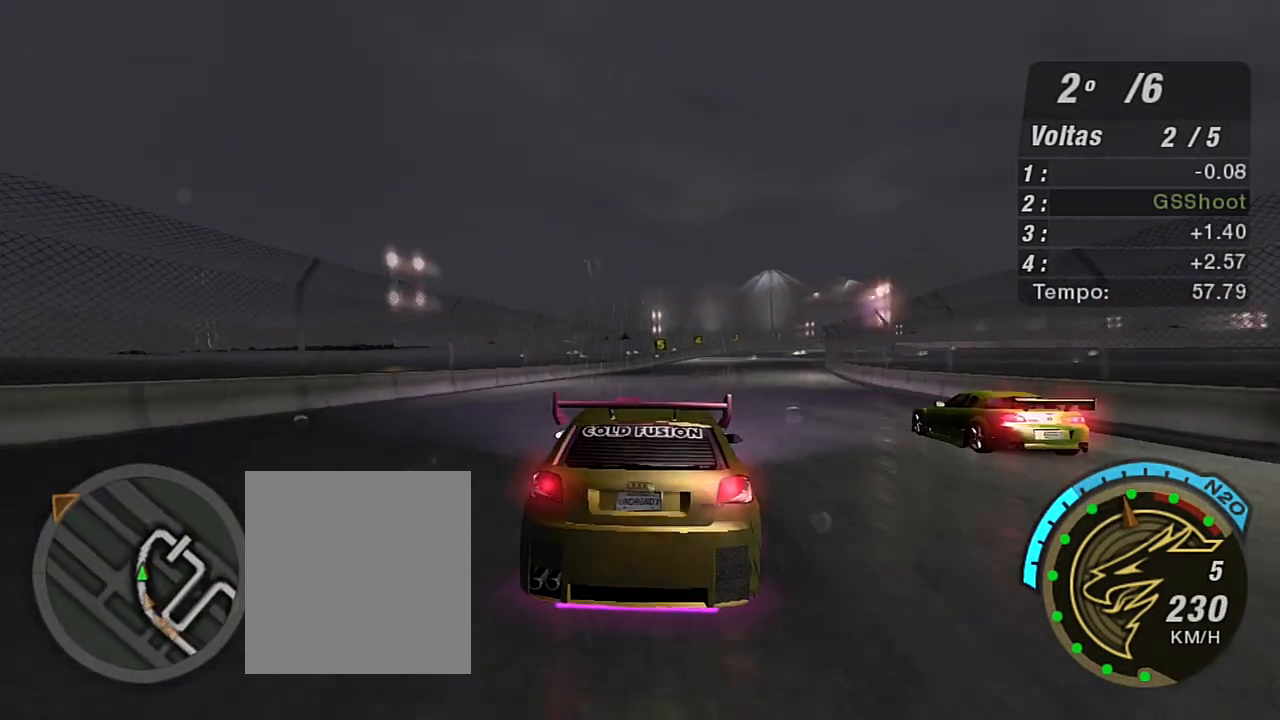
{"buttons": ["L2"], "left_stick": "center", "right_stick": "center", "events": [[166, "left_stick", "up-right"], [300, "R2", "up"], [367, "L2", "down"], [367, "left_stick", "center"]]}
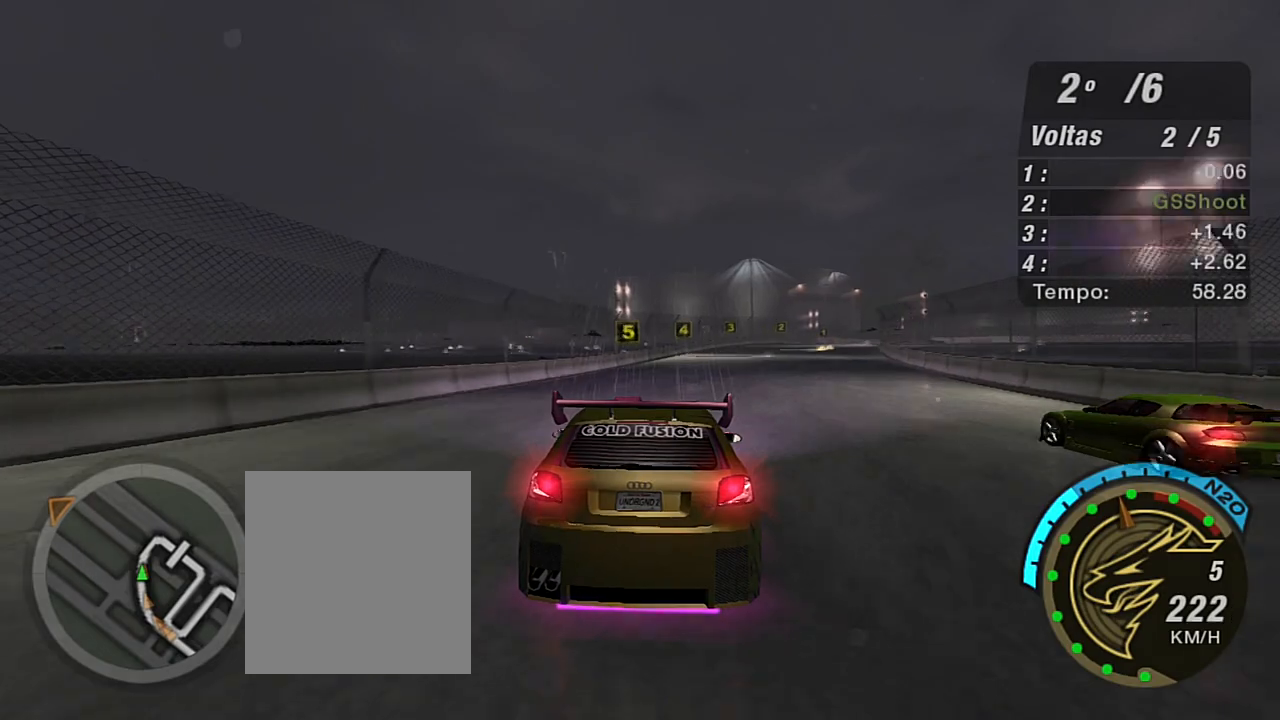
{"buttons": ["L2"], "left_stick": "up-right", "right_stick": "center", "events": [[33, "left_stick", "up-right"]]}
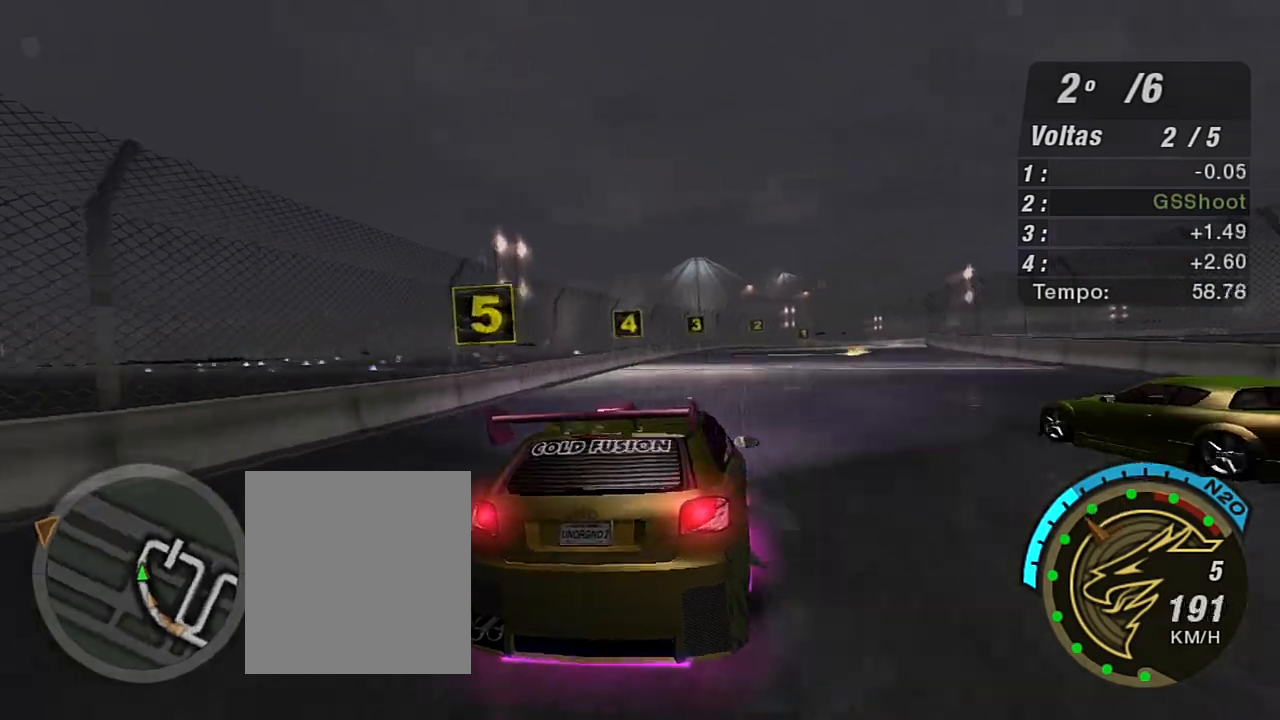
{"buttons": ["L1"], "left_stick": "center", "right_stick": "center", "events": [[100, "L2", "up"], [100, "left_stick", "up"], [200, "L1", "down"], [200, "left_stick", "left"], [266, "L1", "up"], [400, "left_stick", "center"], [500, "L1", "down"]]}
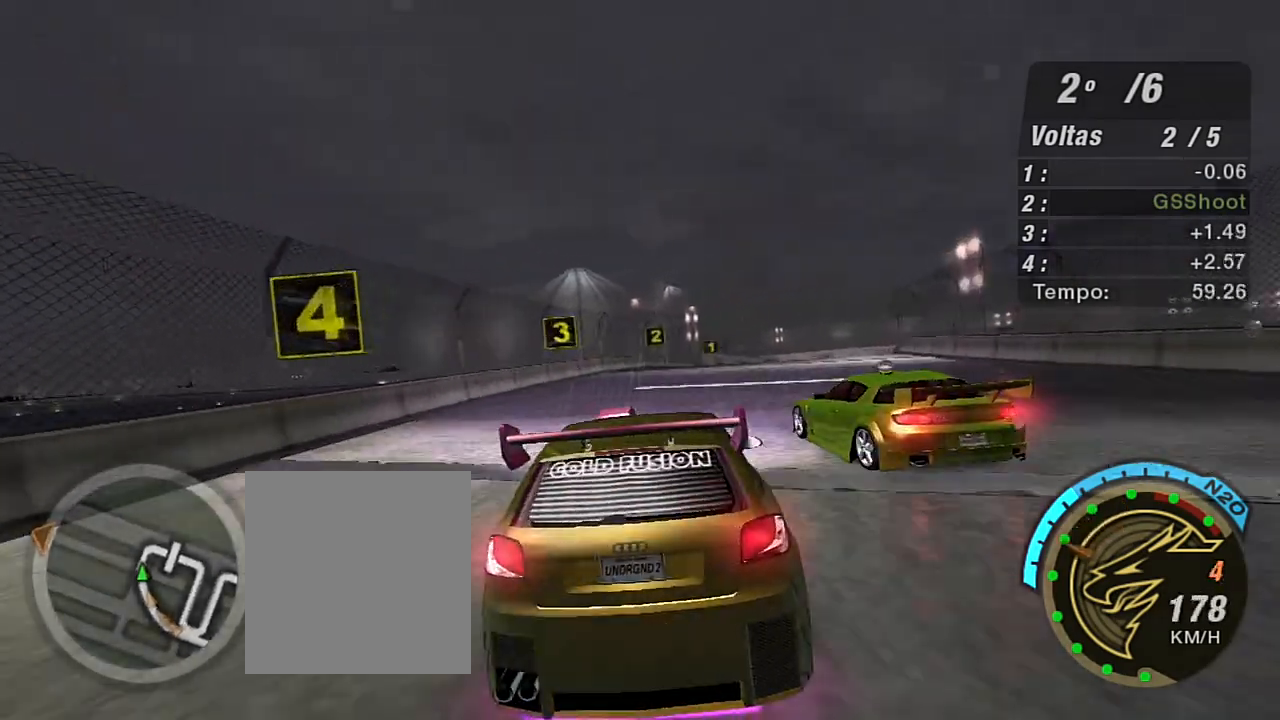
{"buttons": ["L2"], "left_stick": "center", "right_stick": "center", "events": [[33, "left_stick", "up-right"], [167, "L1", "up"], [167, "left_stick", "right"], [400, "left_stick", "center"], [501, "L2", "down"]]}
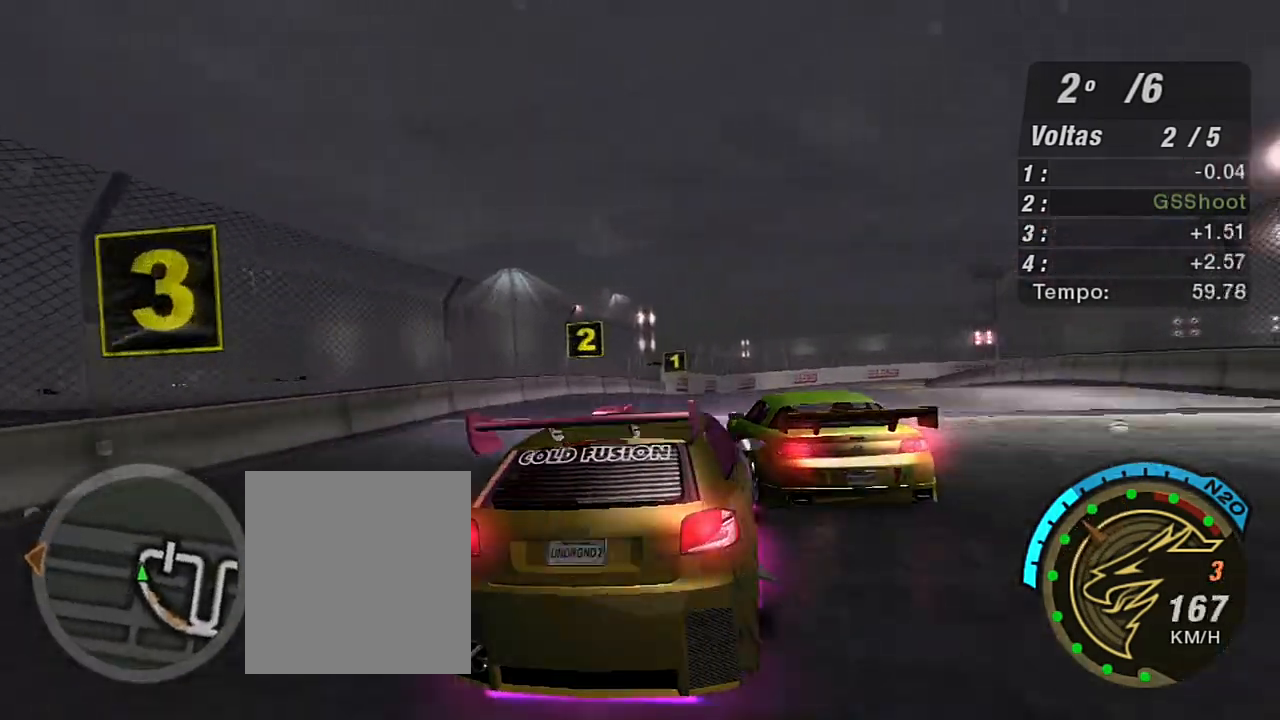
{"buttons": ["L2"], "left_stick": "center", "right_stick": "center", "events": [[233, "L2", "up"], [266, "left_stick", "left"], [400, "L2", "down"], [400, "left_stick", "center"]]}
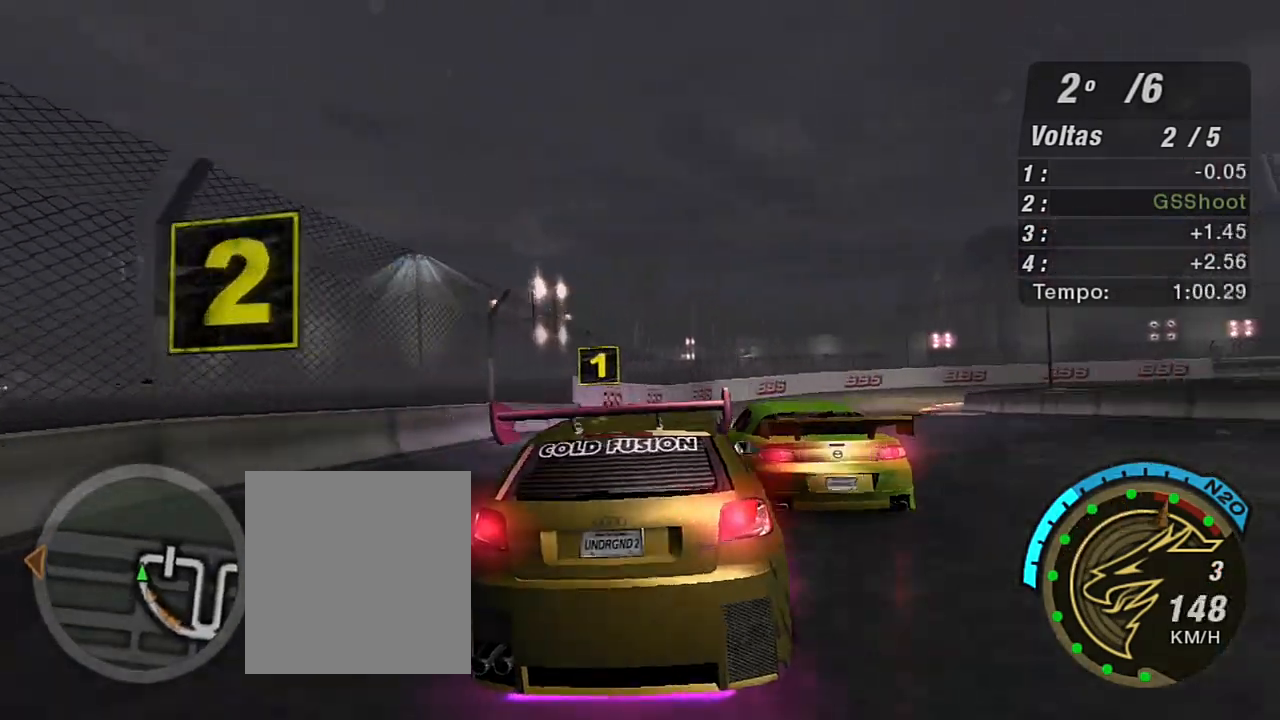
{"buttons": ["R2"], "left_stick": "right", "right_stick": "center", "events": [[100, "L2", "up"], [100, "left_stick", "right"], [467, "R2", "down"]]}
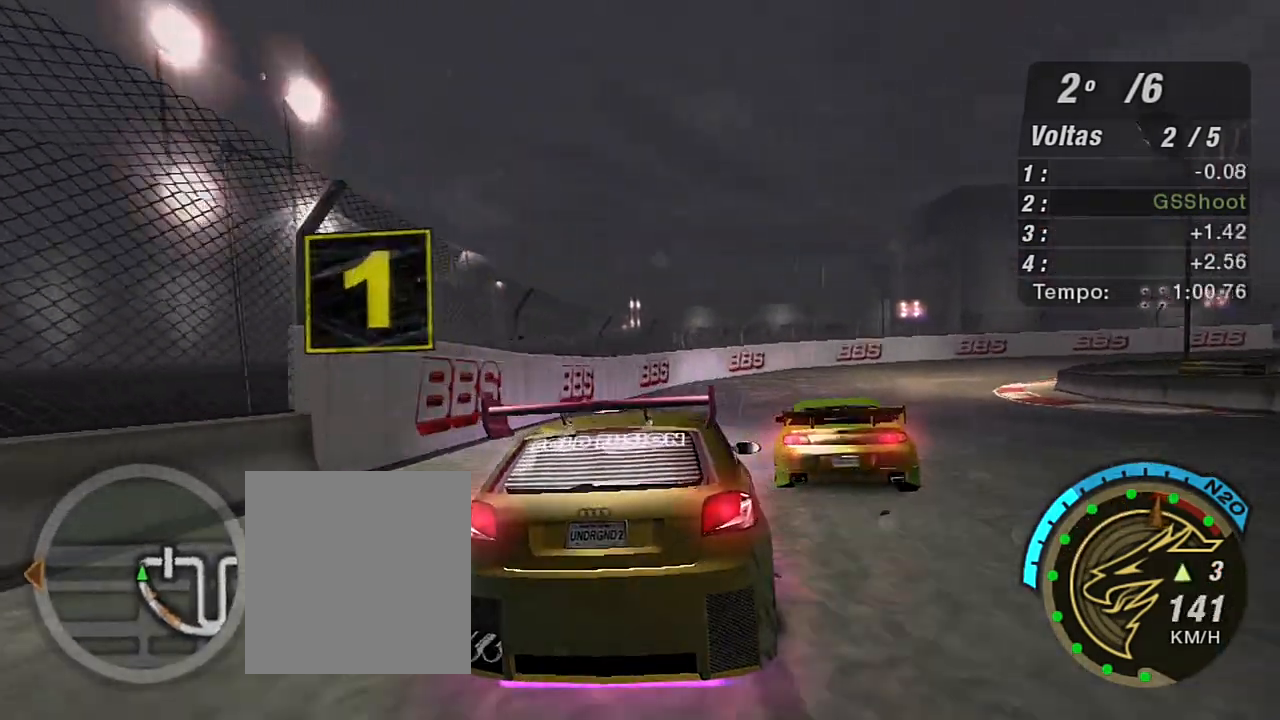
{"buttons": ["R2"], "left_stick": "up-right", "right_stick": "center", "events": [[467, "left_stick", "up-right"]]}
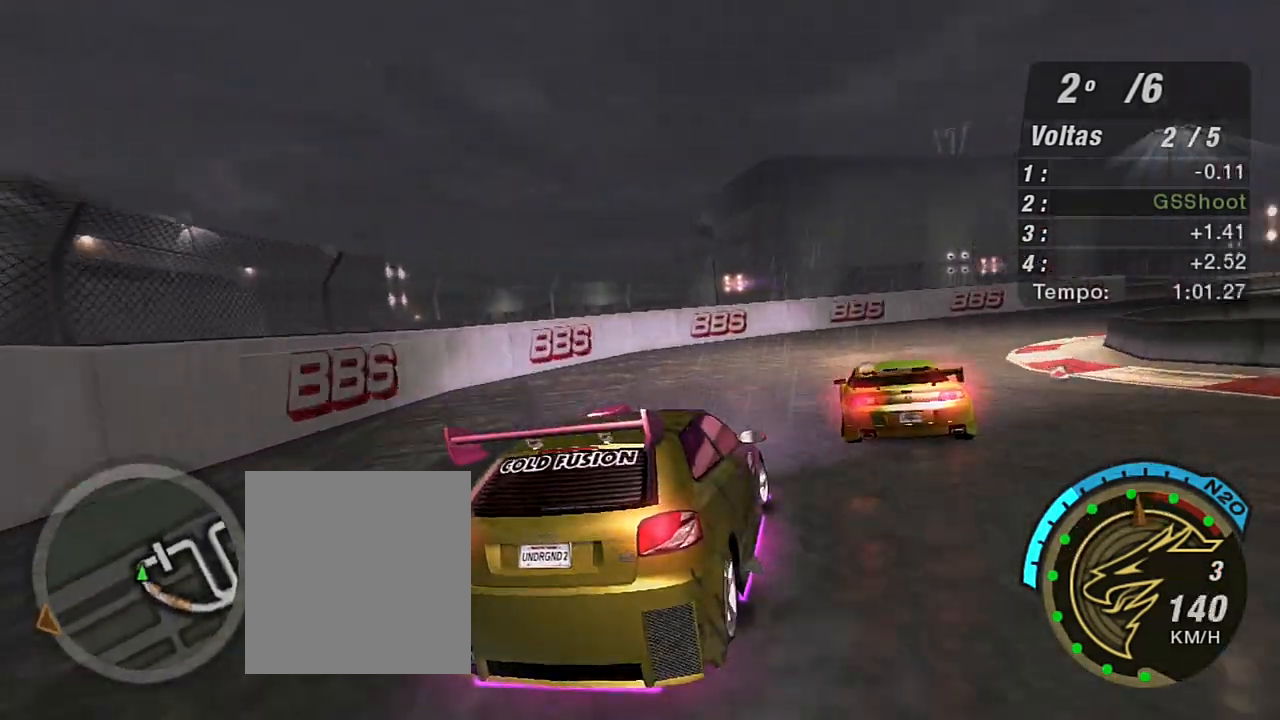
{"buttons": ["R2"], "left_stick": "up-right", "right_stick": "center", "events": []}
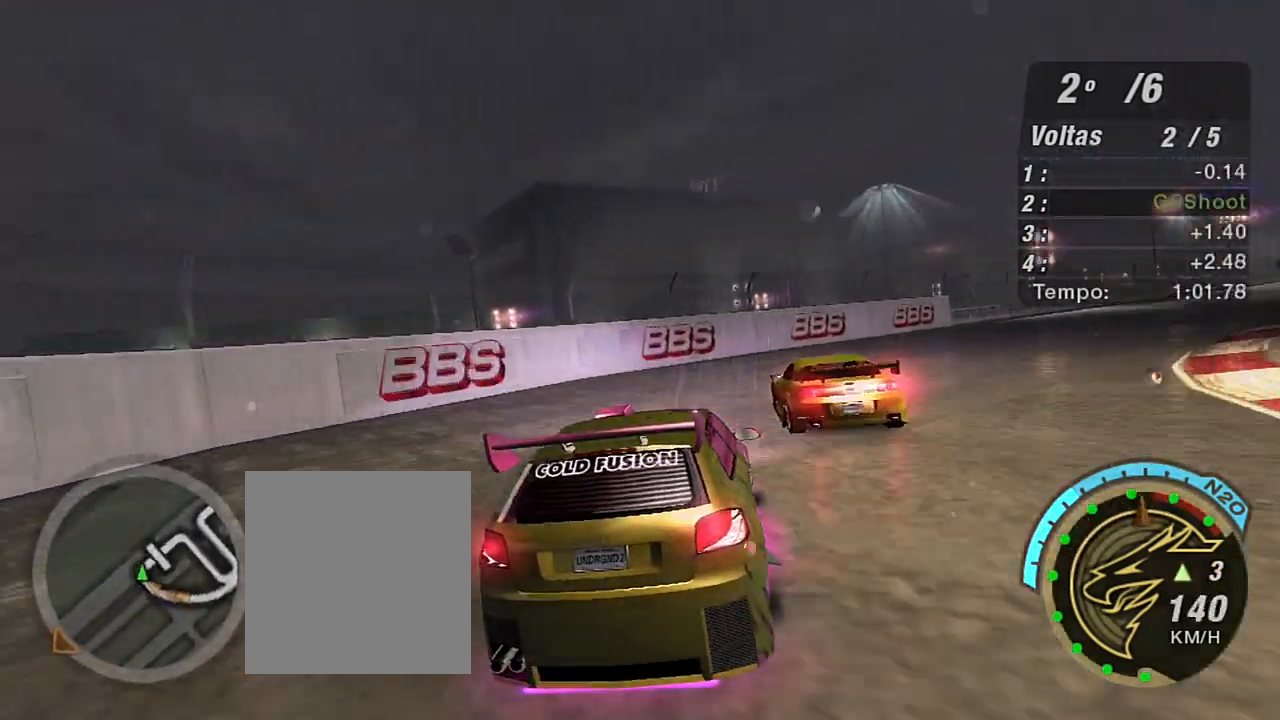
{"buttons": ["R2"], "left_stick": "right", "right_stick": "center", "events": [[33, "left_stick", "right"], [333, "R2", "up"], [433, "R2", "down"]]}
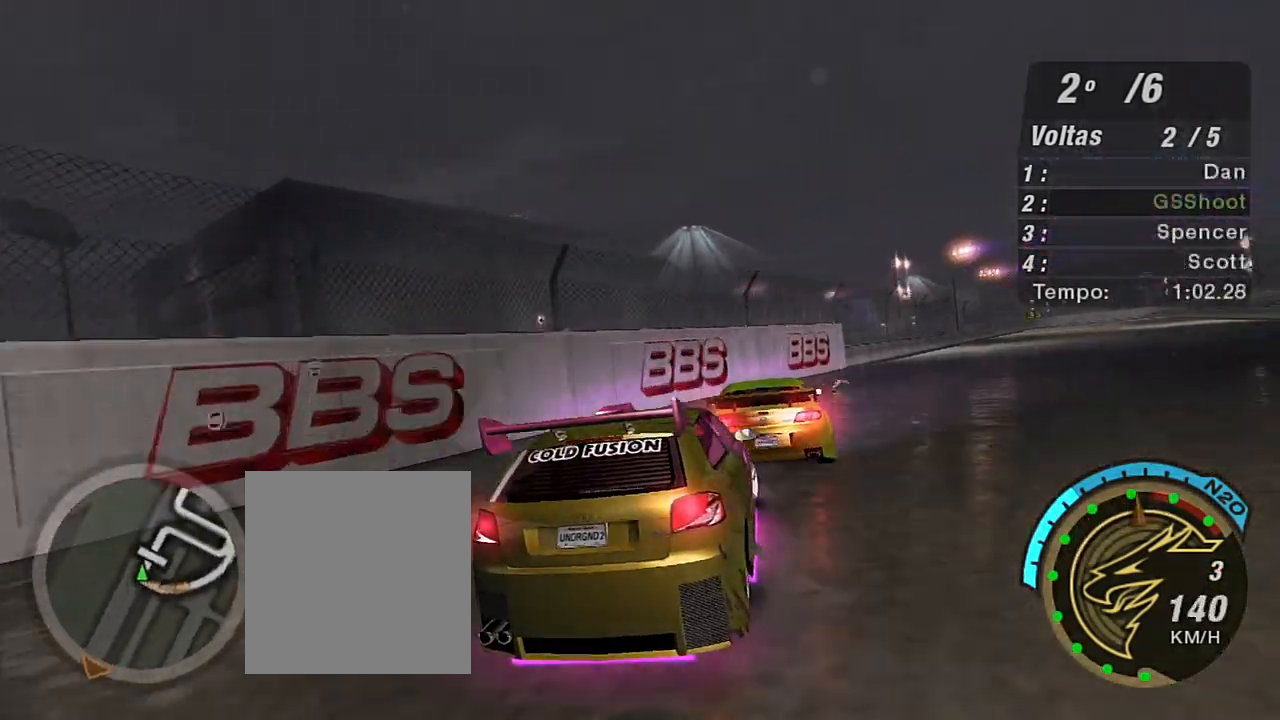
{"buttons": ["R2"], "left_stick": "up", "right_stick": "center", "events": [[67, "R2", "up"], [134, "R2", "down"], [234, "R2", "up"], [267, "R2", "down"], [434, "left_stick", "up"]]}
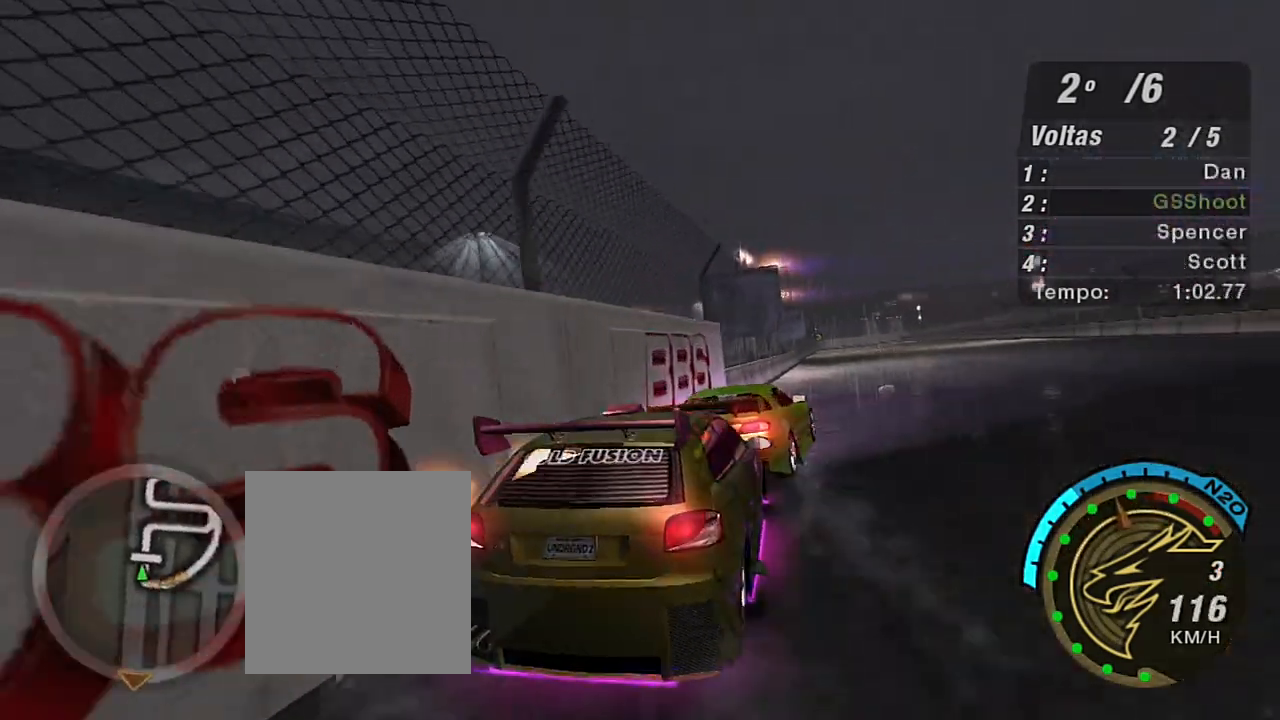
{"buttons": ["R2"], "left_stick": "up-right", "right_stick": "center", "events": [[166, "left_stick", "center"], [266, "left_stick", "left"], [433, "left_stick", "up-right"]]}
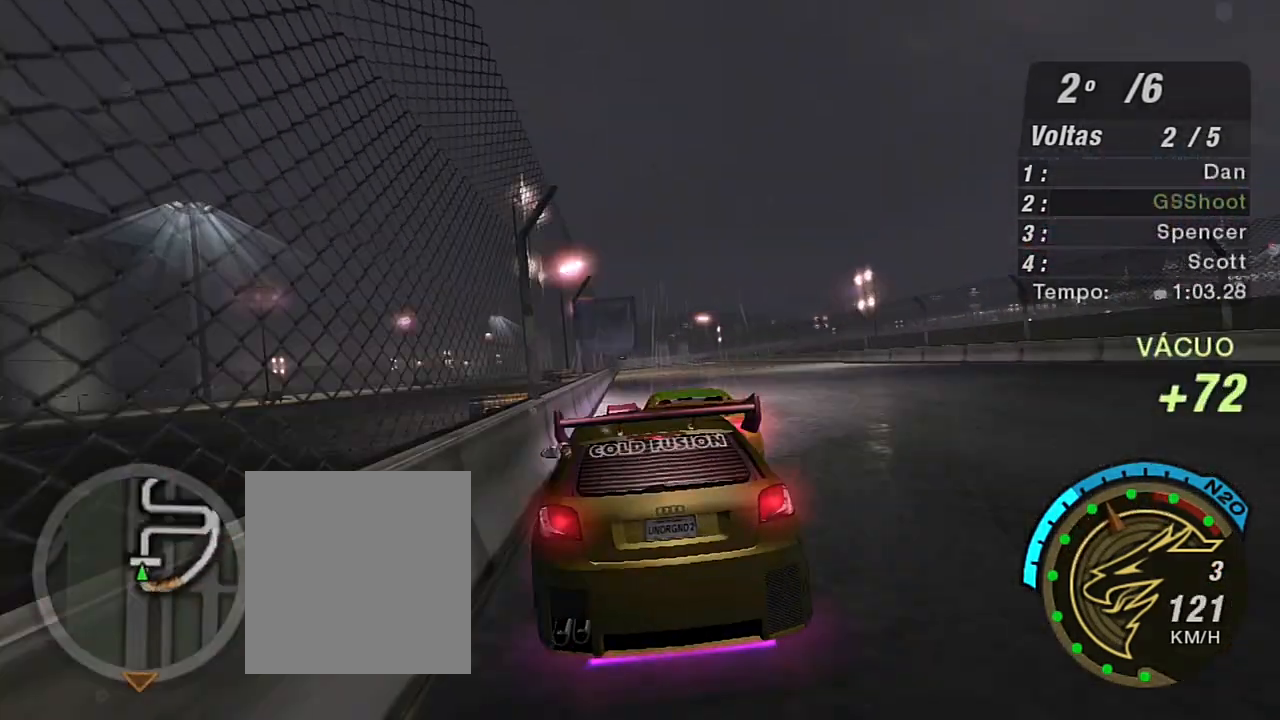
{"buttons": ["R2"], "left_stick": "center", "right_stick": "center", "events": [[167, "left_stick", "center"]]}
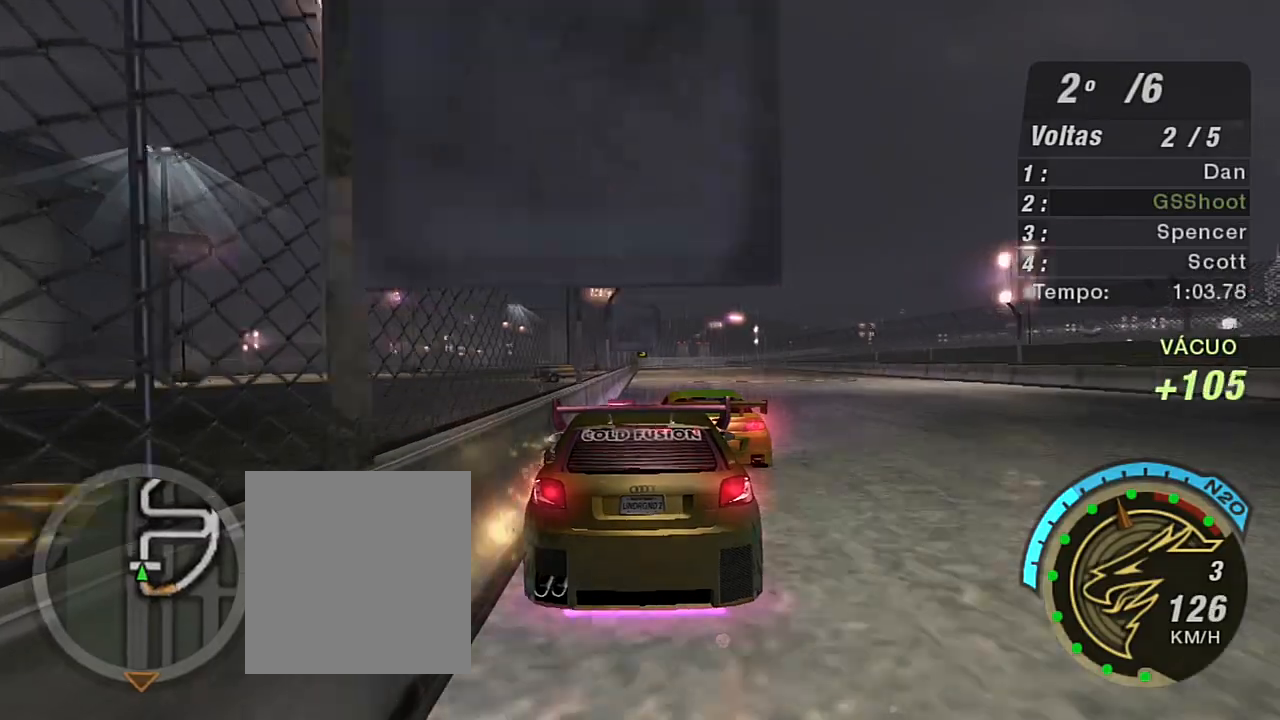
{"buttons": ["R2"], "left_stick": "center", "right_stick": "center", "events": [[100, "left_stick", "right"], [233, "left_stick", "center"]]}
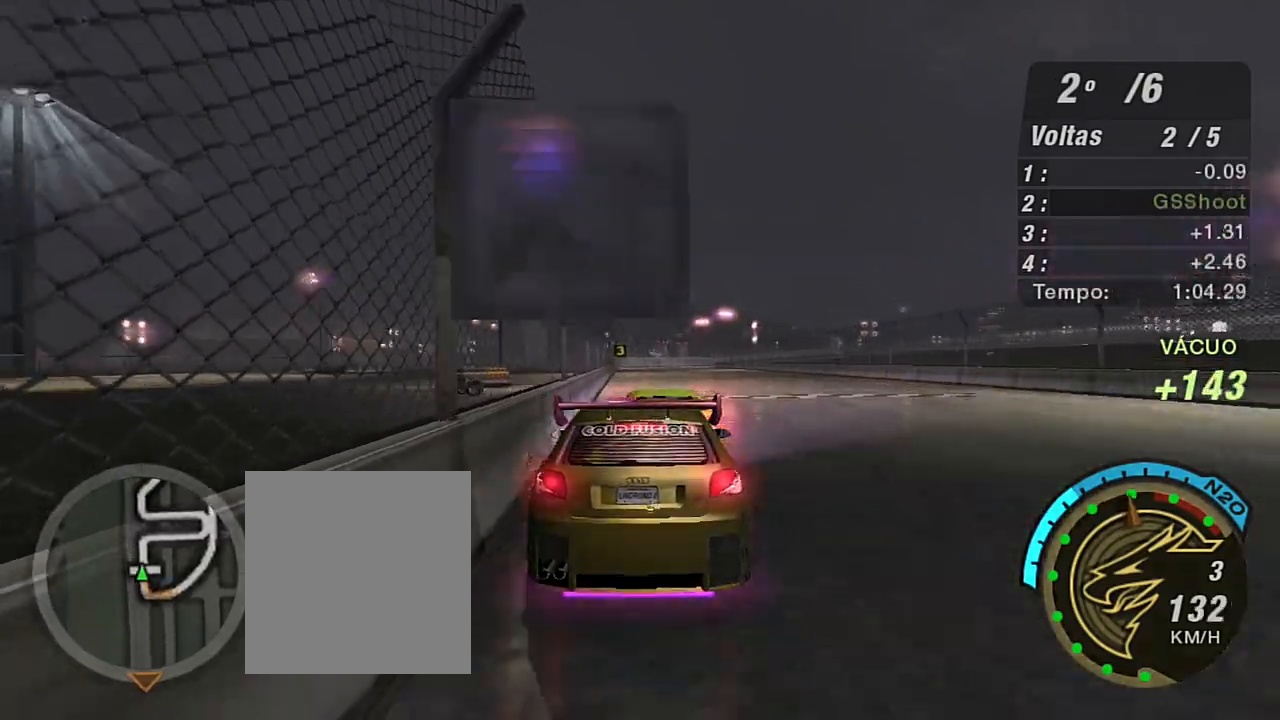
{"buttons": ["R2"], "left_stick": "center", "right_stick": "center", "events": [[100, "left_stick", "left"], [267, "left_stick", "center"]]}
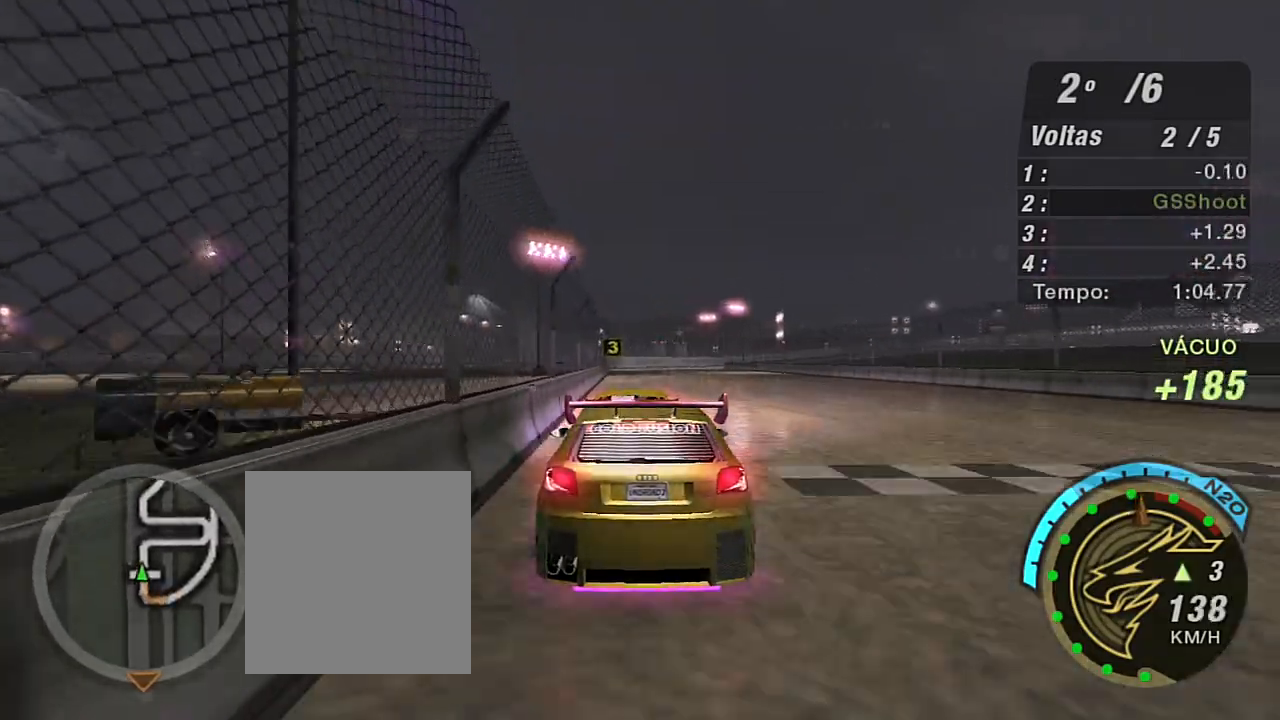
{"buttons": ["R2"], "left_stick": "center", "right_stick": "center", "events": []}
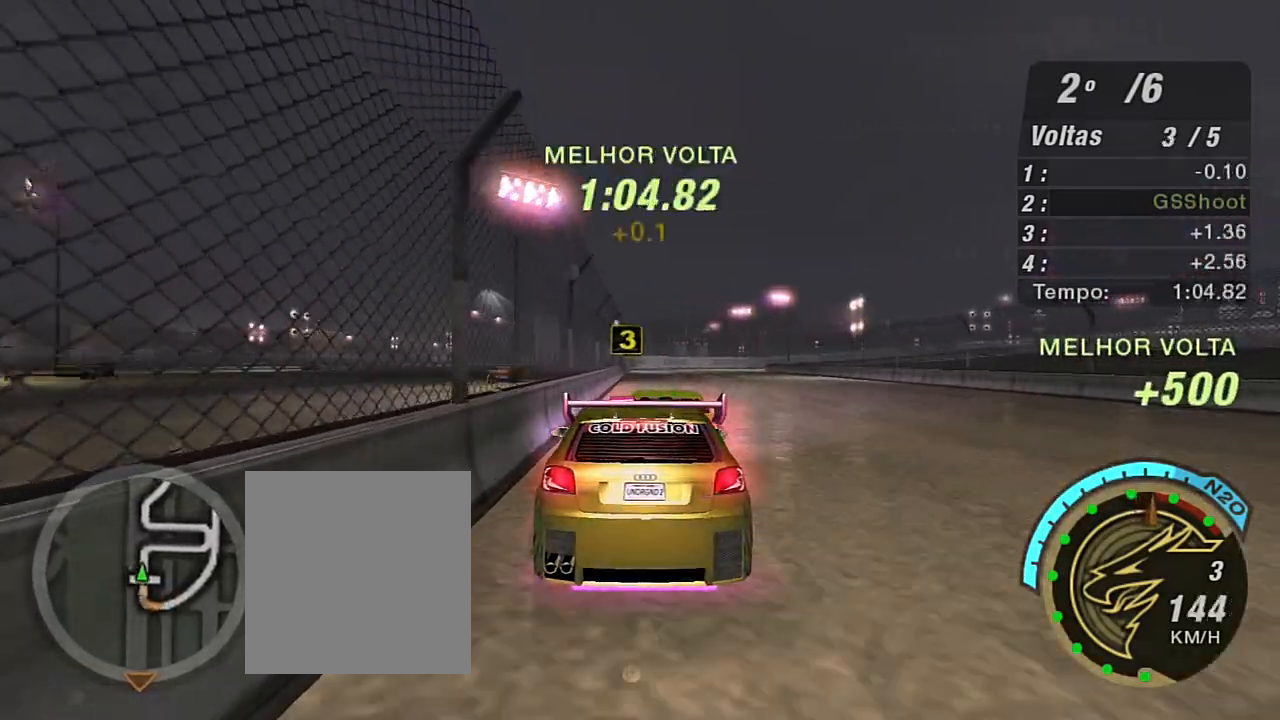
{"buttons": ["R2"], "left_stick": "center", "right_stick": "center", "events": []}
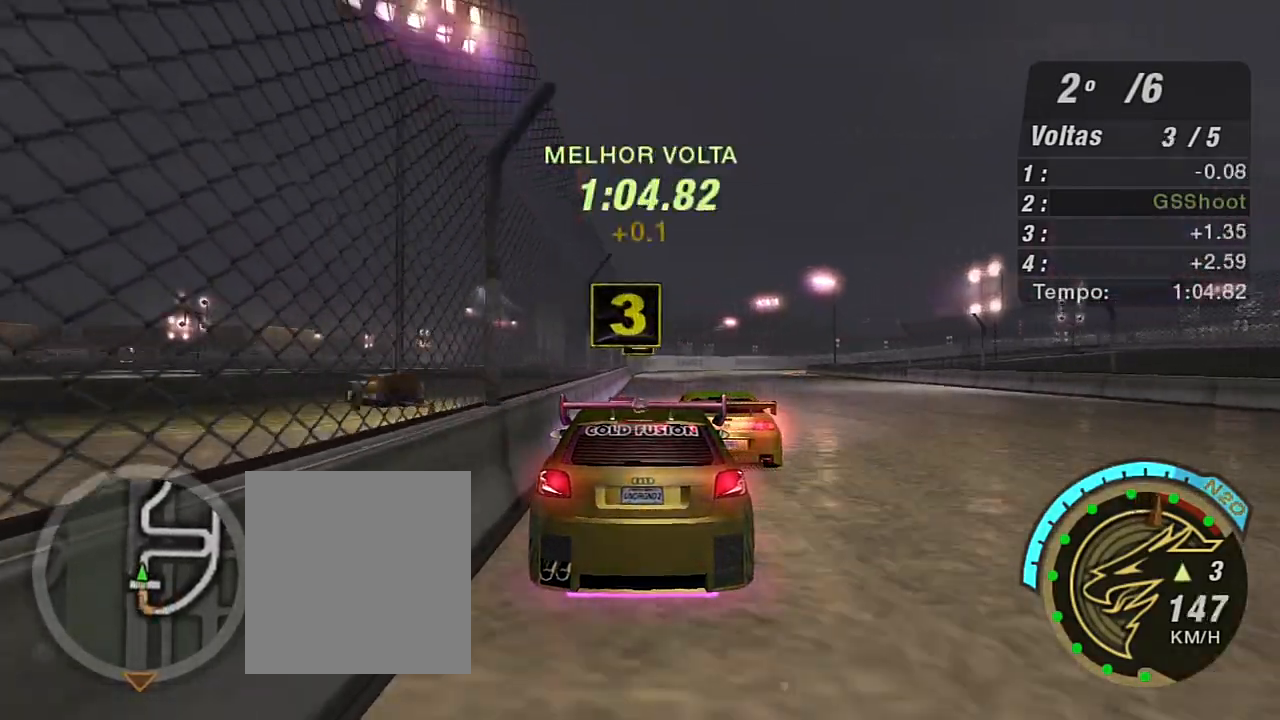
{"buttons": ["R2"], "left_stick": "center", "right_stick": "center", "events": [[33, "left_stick", "right"], [166, "left_stick", "up-right"], [266, "left_stick", "center"]]}
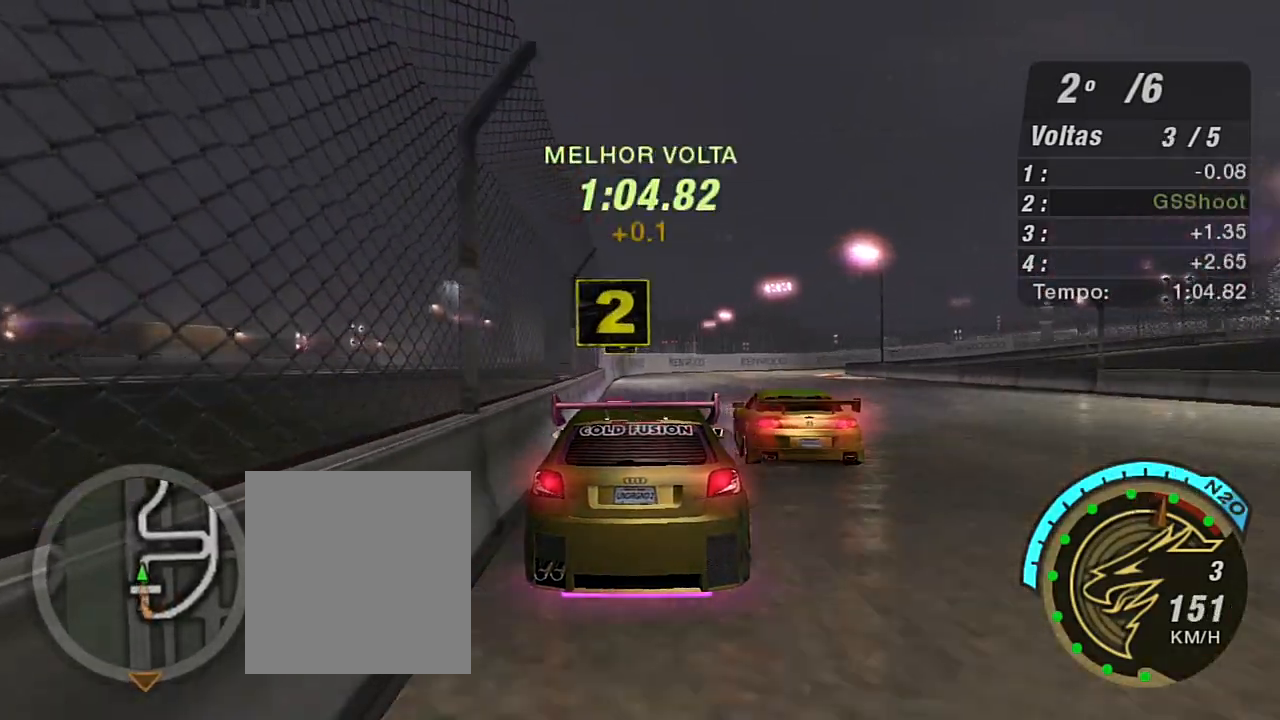
{"buttons": ["R2"], "left_stick": "center", "right_stick": "center", "events": [[67, "left_stick", "right"], [234, "R1", "down"], [334, "R1", "up"], [434, "left_stick", "center"]]}
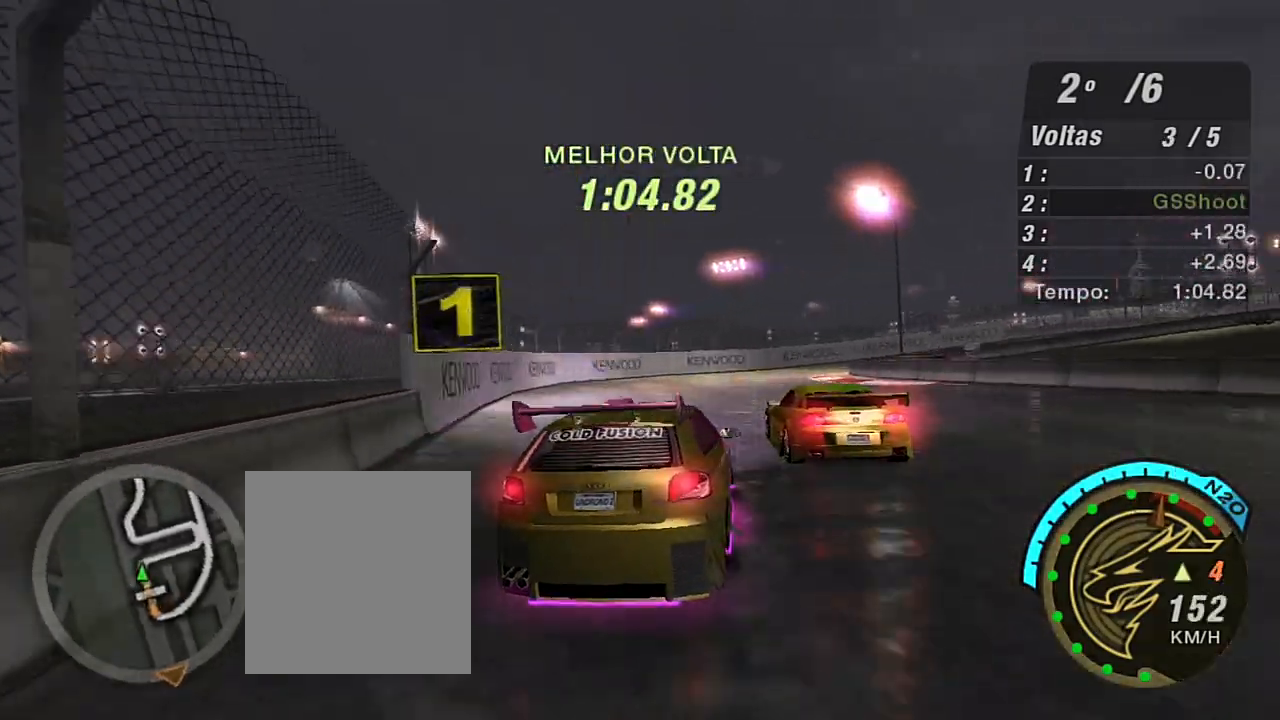
{"buttons": [], "left_stick": "right", "right_stick": "center", "events": [[100, "R2", "up"], [100, "left_stick", "right"], [233, "R2", "down"], [233, "left_stick", "center"], [300, "left_stick", "right"], [333, "R2", "up"]]}
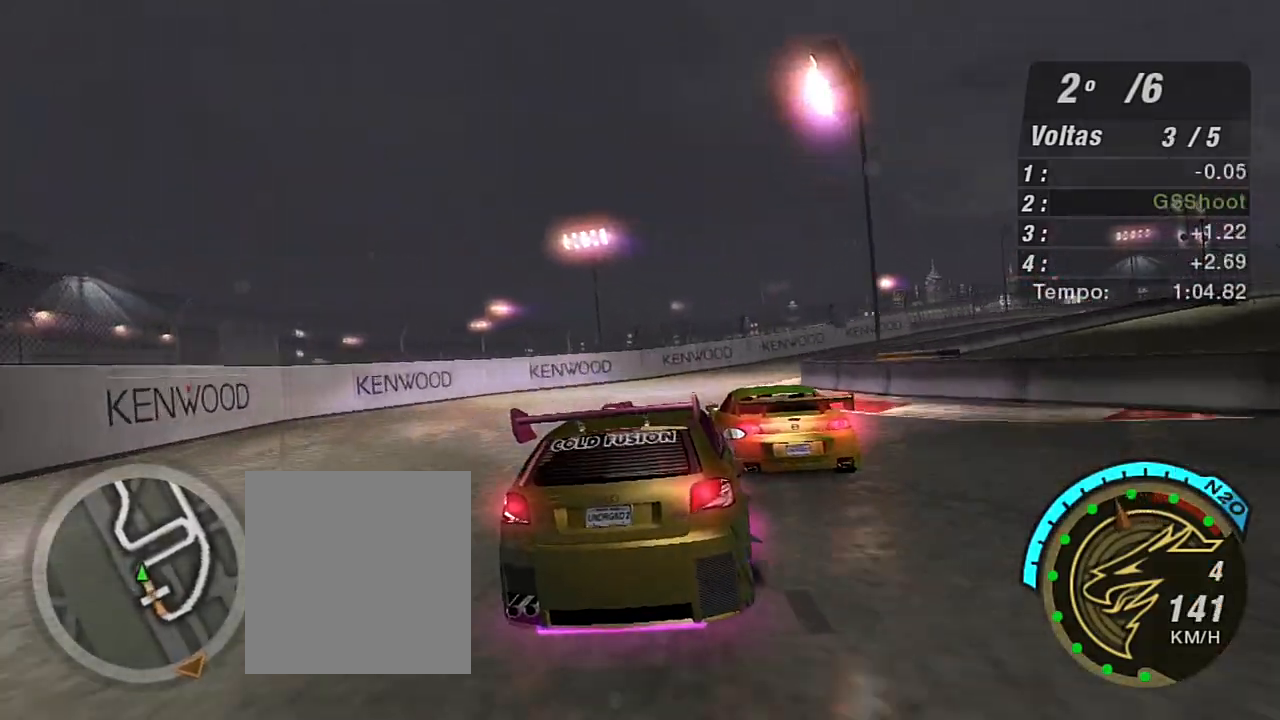
{"buttons": ["R2"], "left_stick": "right", "right_stick": "center", "events": [[100, "R2", "down"]]}
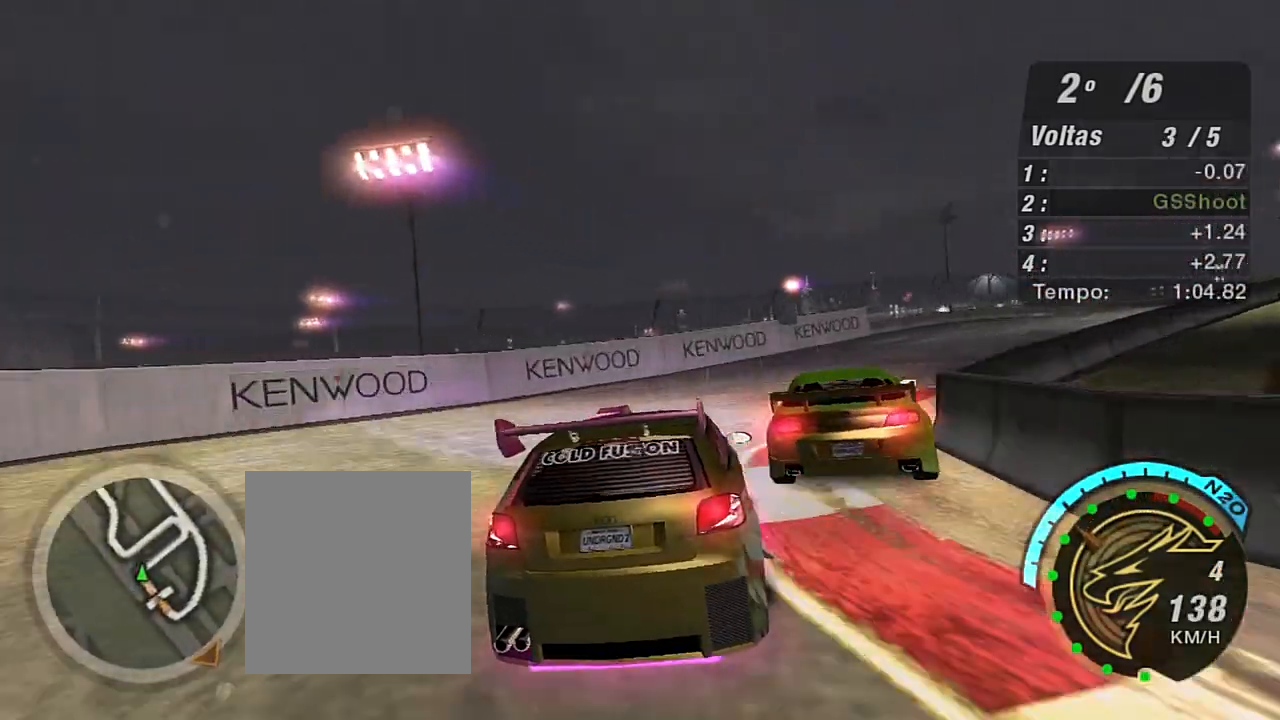
{"buttons": ["R2"], "left_stick": "right", "right_stick": "center", "events": []}
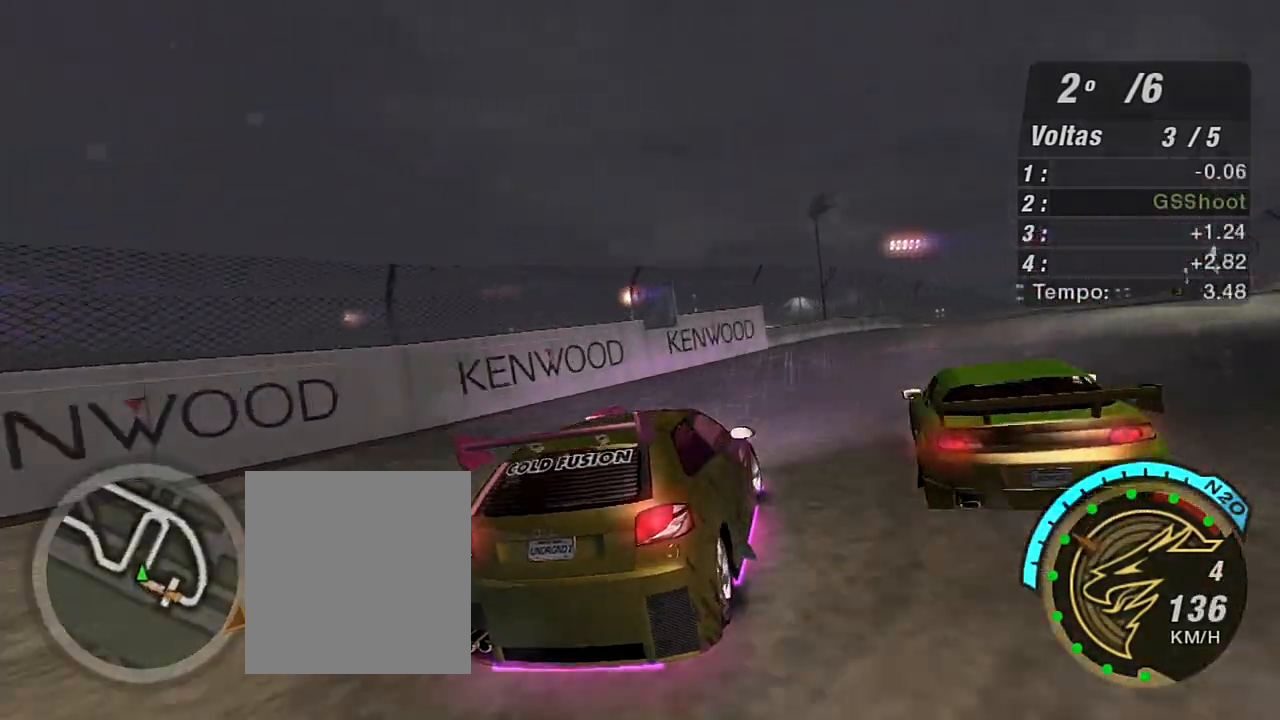
{"buttons": ["R2"], "left_stick": "up-right", "right_stick": "center", "events": [[100, "left_stick", "up"], [200, "left_stick", "up-right"]]}